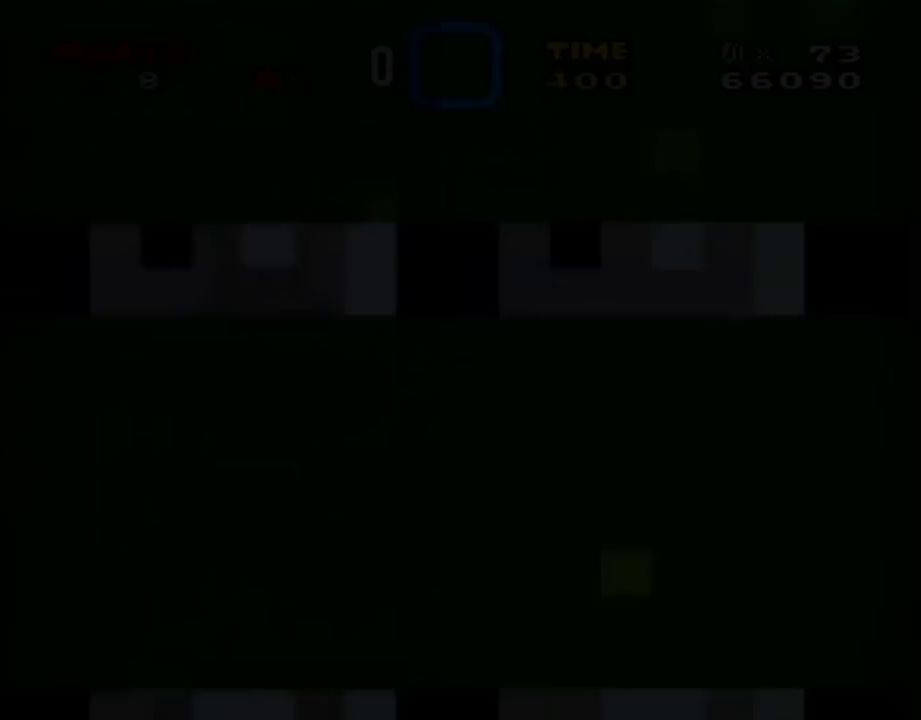
Gameplay with a controller (Nintendo layout); each line is a JSON object with the inputs held at the frame after it. "events" lists button and stick changes between this image and that frame as [ms after this image, input, new state], when the widget could be followed in between. Not read: L3 R3.
{"buttons": ["Y", "DPAD_RIGHT"], "events": []}
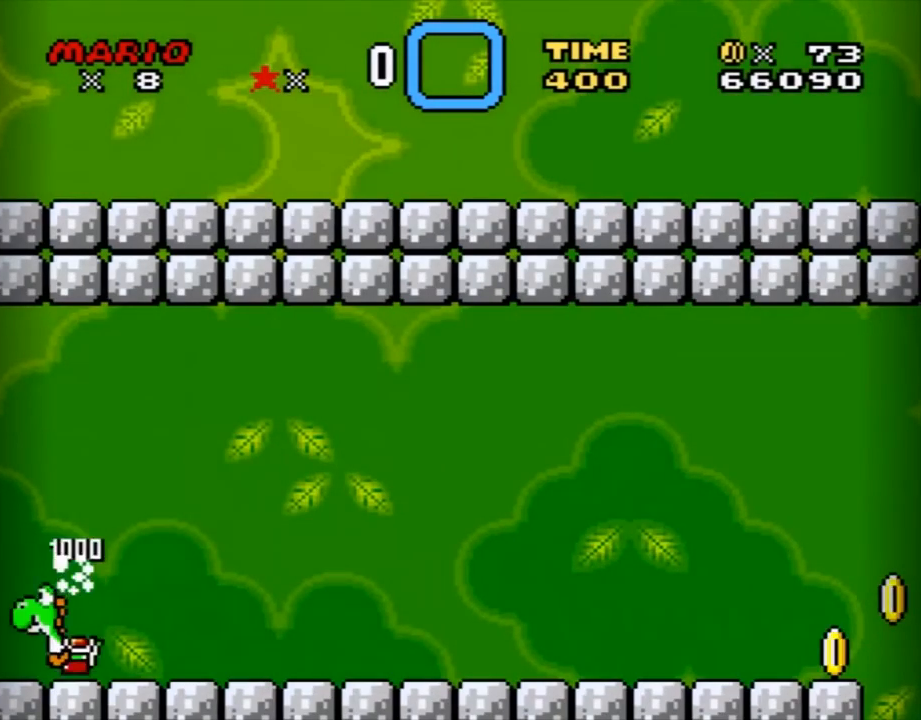
{"buttons": ["Y", "DPAD_RIGHT"], "events": []}
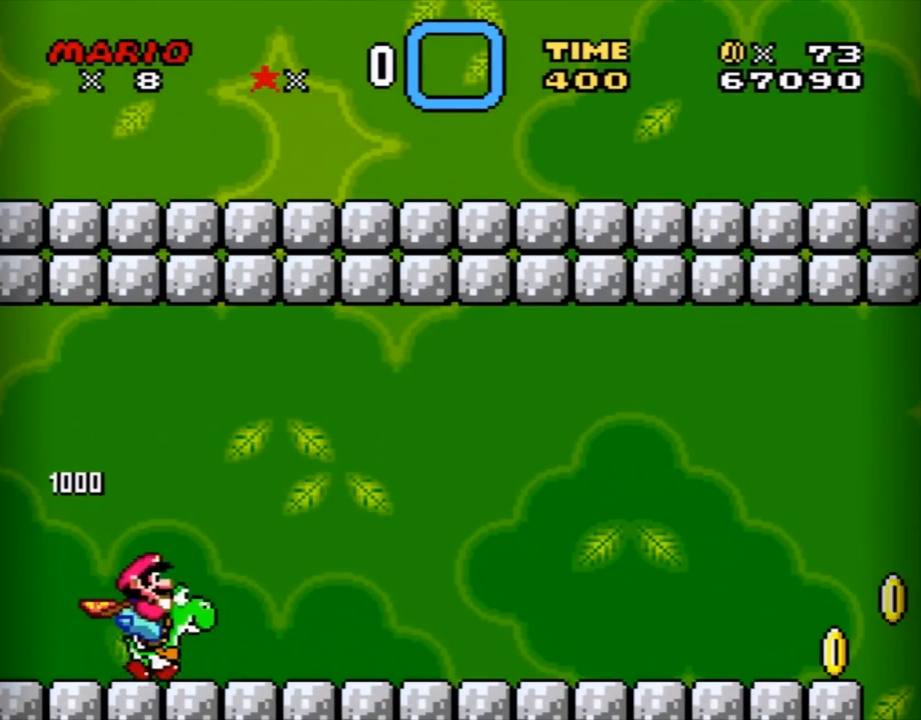
{"buttons": ["Y", "DPAD_RIGHT"], "events": []}
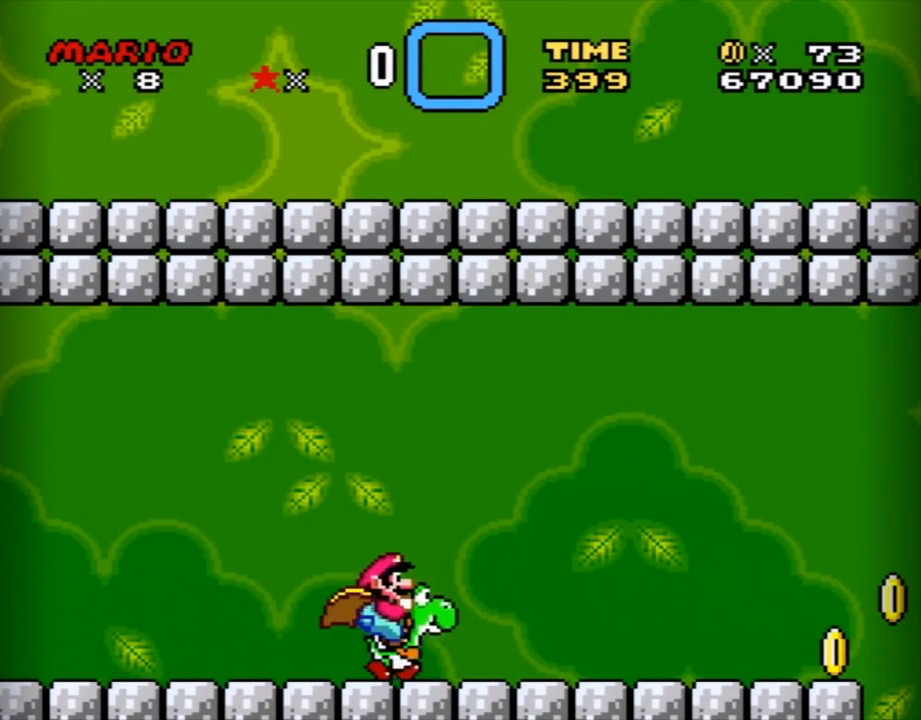
{"buttons": ["Y", "DPAD_RIGHT"], "events": []}
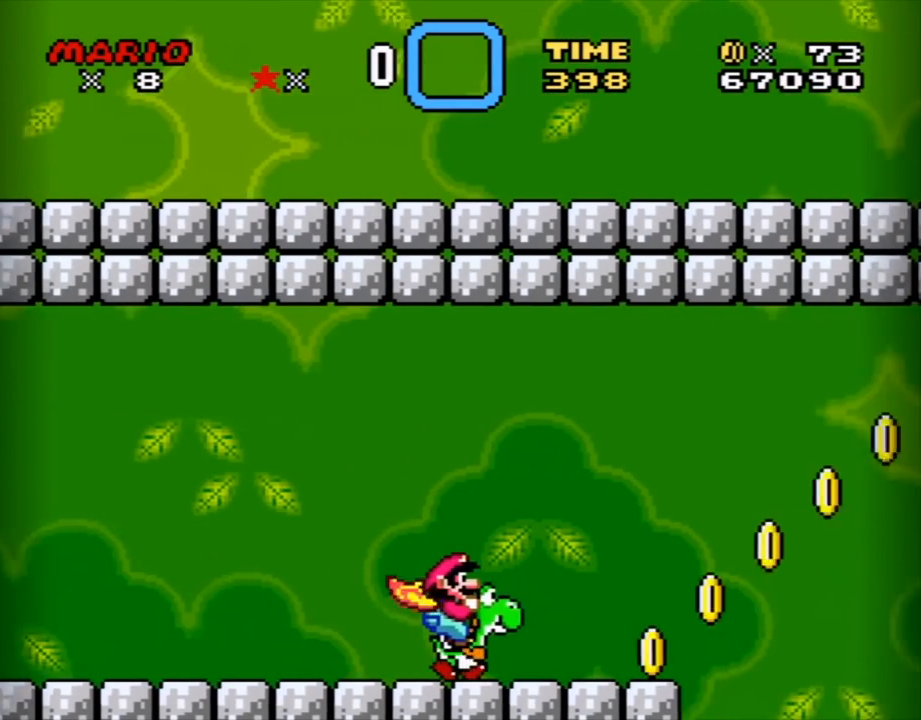
{"buttons": ["B", "Y", "DPAD_RIGHT"], "events": [[300, "B", "down"]]}
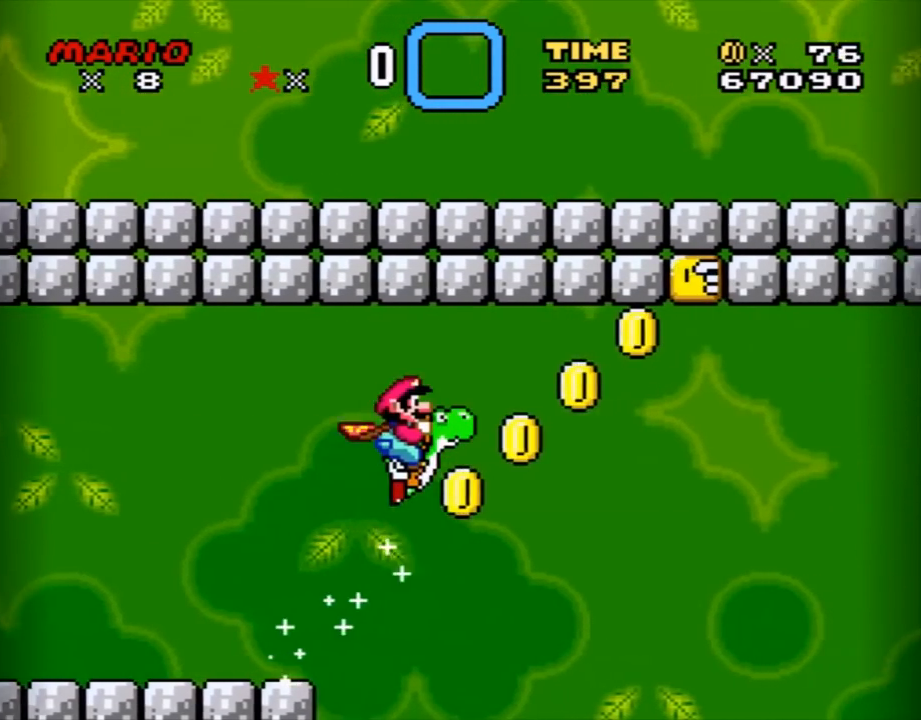
{"buttons": ["B", "Y", "DPAD_RIGHT"], "events": [[234, "A", "down"], [417, "A", "up"]]}
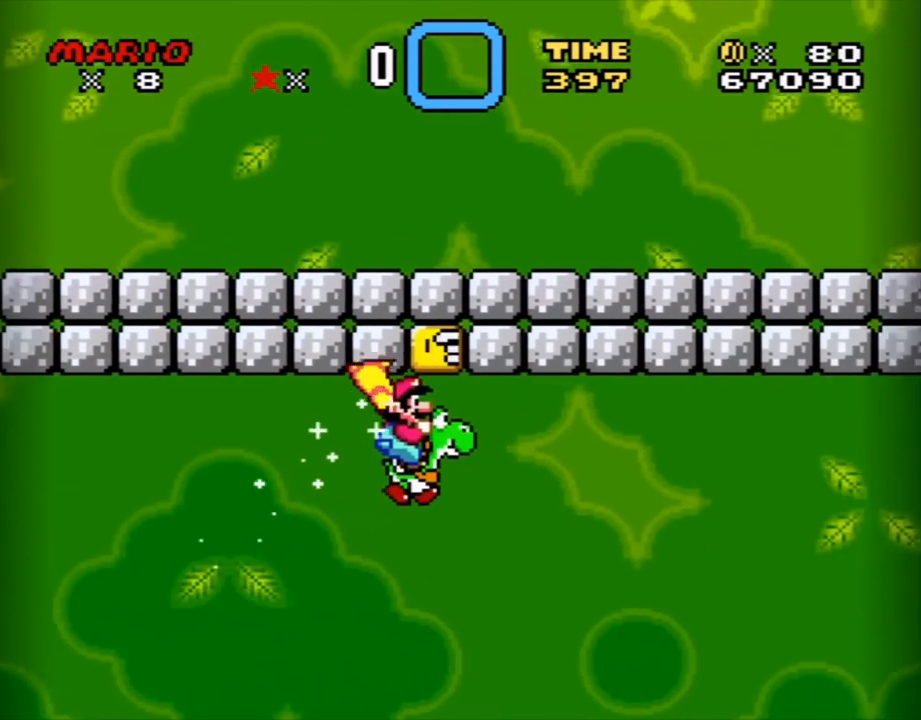
{"buttons": ["B", "X", "Y"], "events": [[368, "DPAD_RIGHT", "up"], [484, "X", "down"]]}
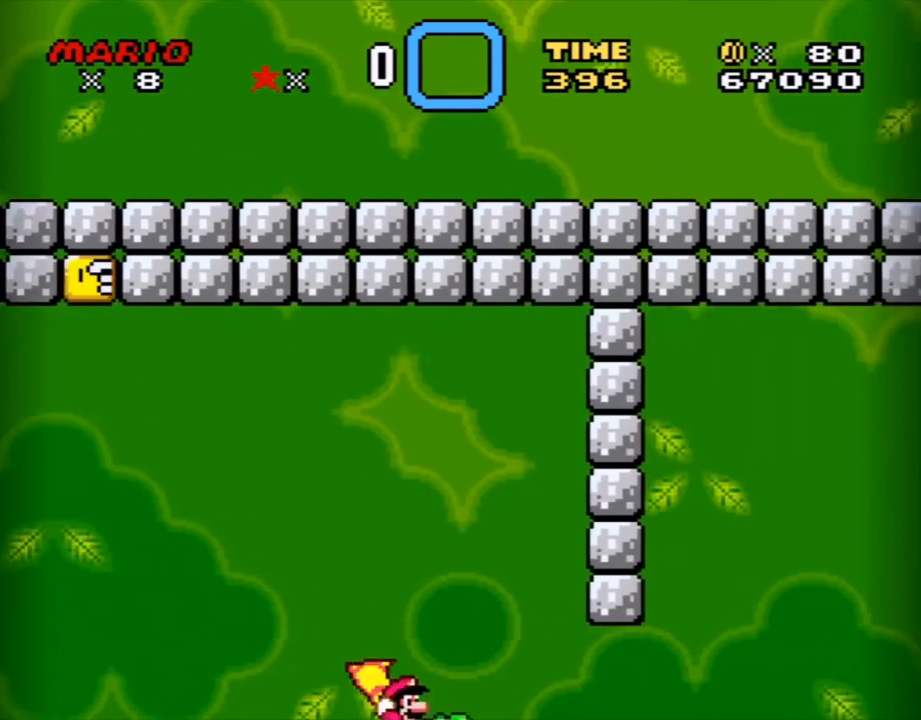
{"buttons": ["B", "Y"], "events": [[150, "DPAD_LEFT", "down"], [367, "X", "up"], [400, "DPAD_LEFT", "up"]]}
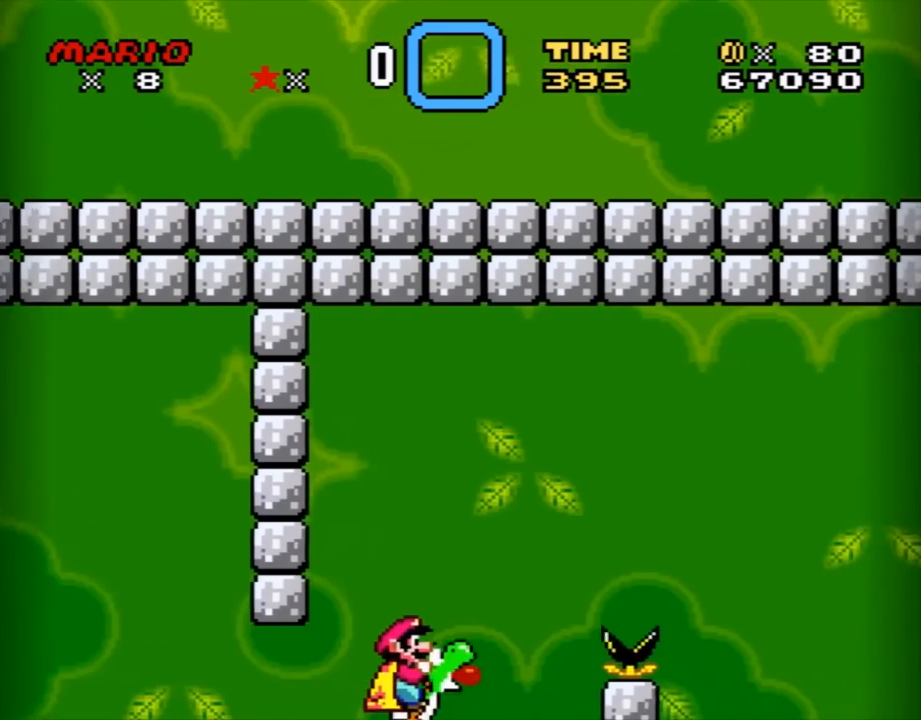
{"buttons": ["B", "Y"], "events": []}
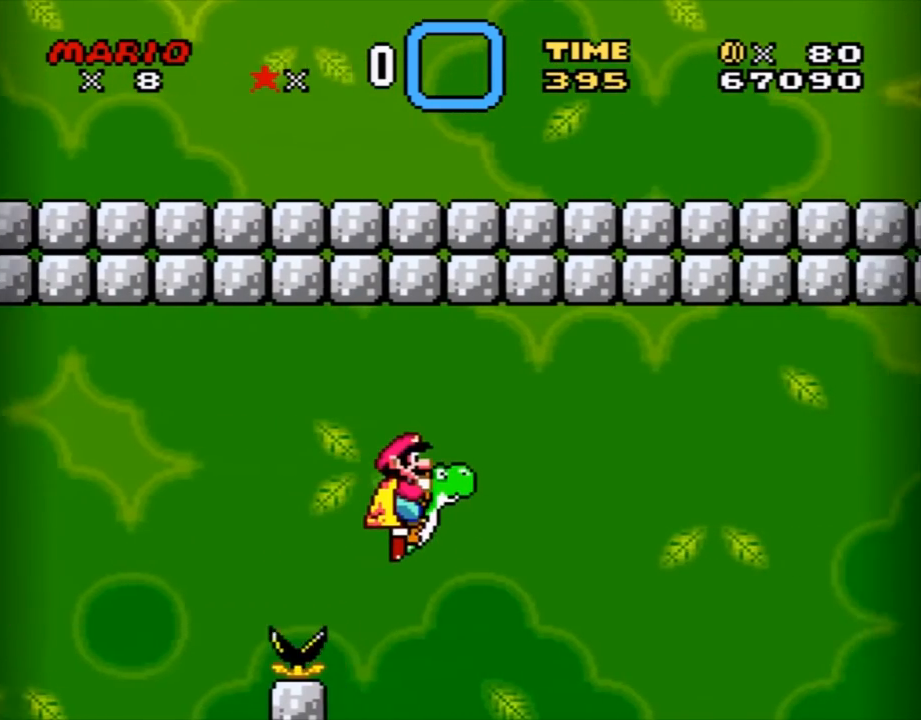
{"buttons": ["B", "X", "Y"], "events": [[300, "X", "down"]]}
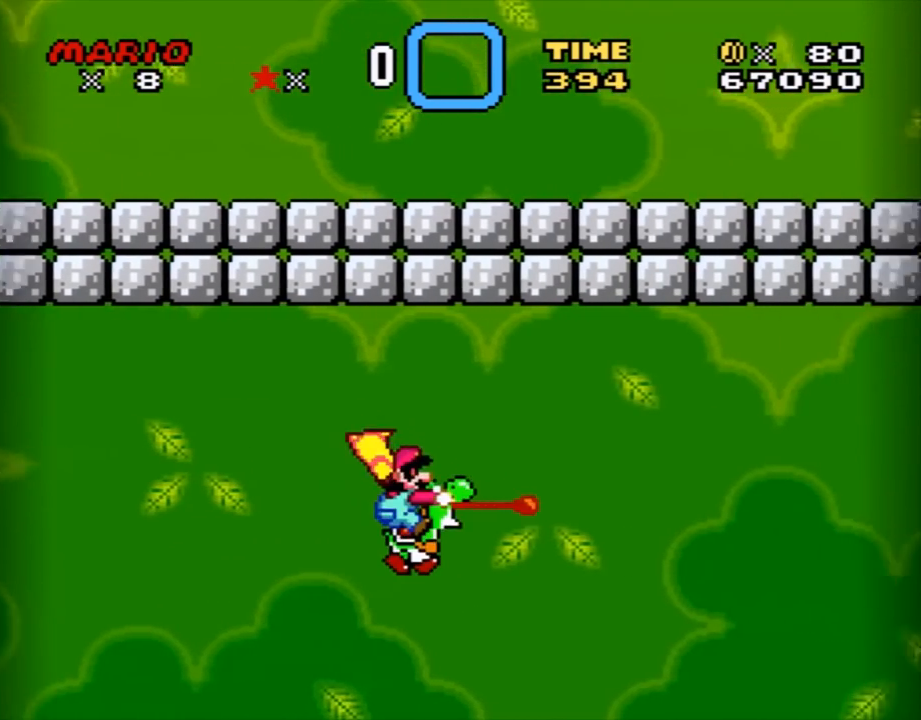
{"buttons": ["B", "Y"], "events": [[50, "X", "up"], [116, "DPAD_LEFT", "down"], [383, "DPAD_LEFT", "up"]]}
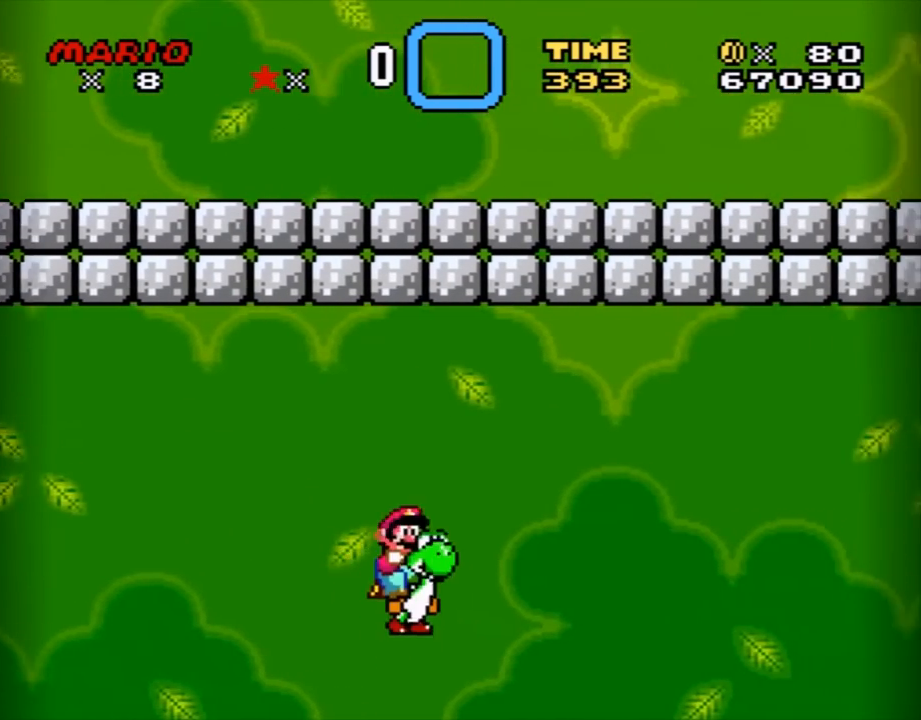
{"buttons": ["B", "X", "Y"], "events": [[251, "DPAD_RIGHT", "down"], [367, "DPAD_RIGHT", "up"], [467, "X", "down"]]}
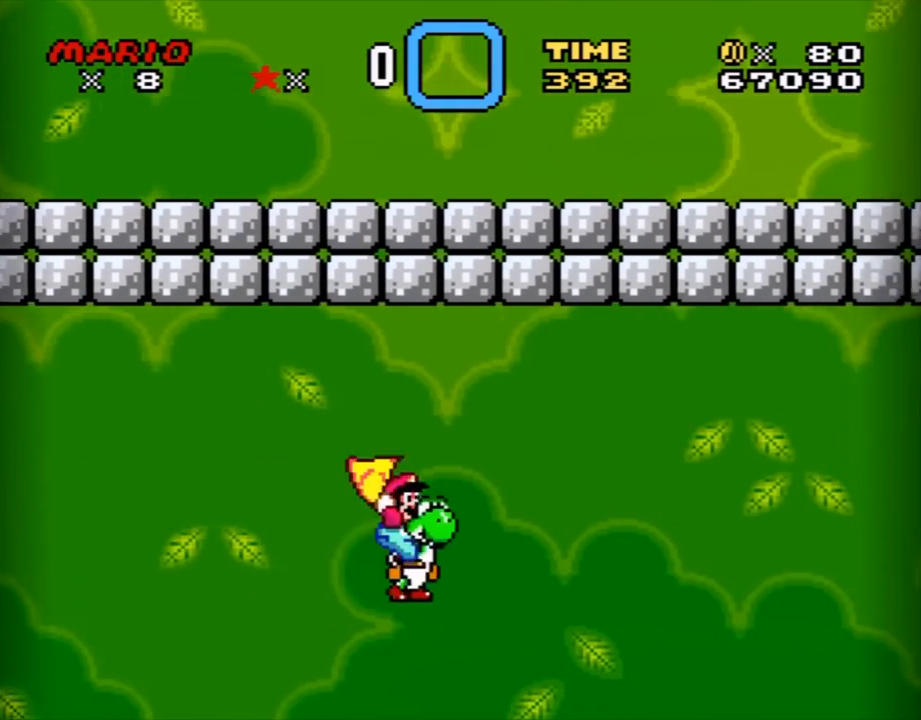
{"buttons": ["B", "Y"], "events": [[150, "X", "up"], [250, "DPAD_LEFT", "down"], [500, "DPAD_LEFT", "up"]]}
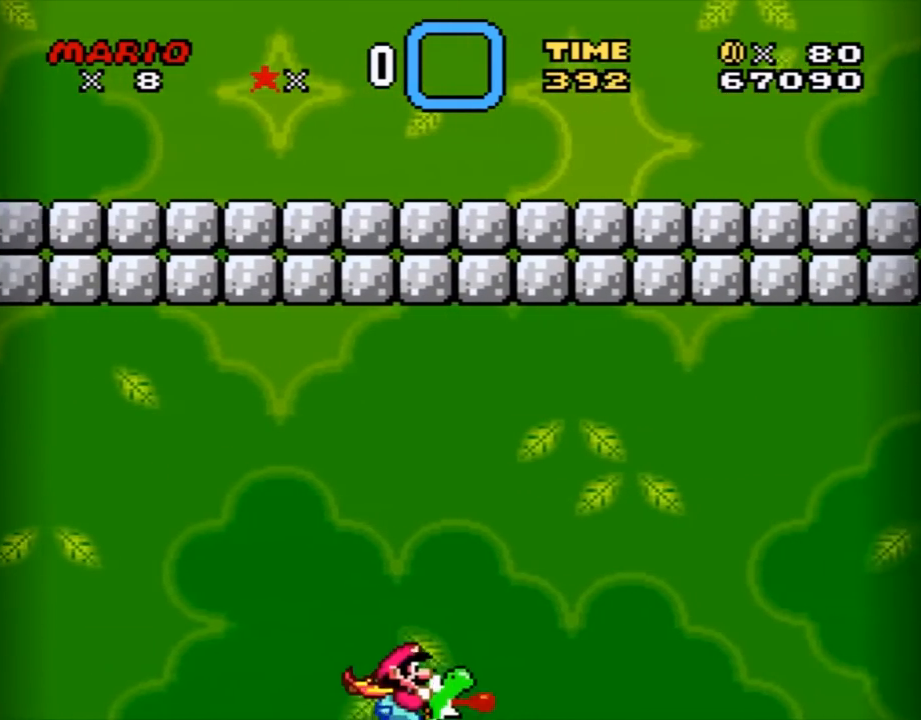
{"buttons": ["B", "X", "Y"], "events": [[401, "X", "down"]]}
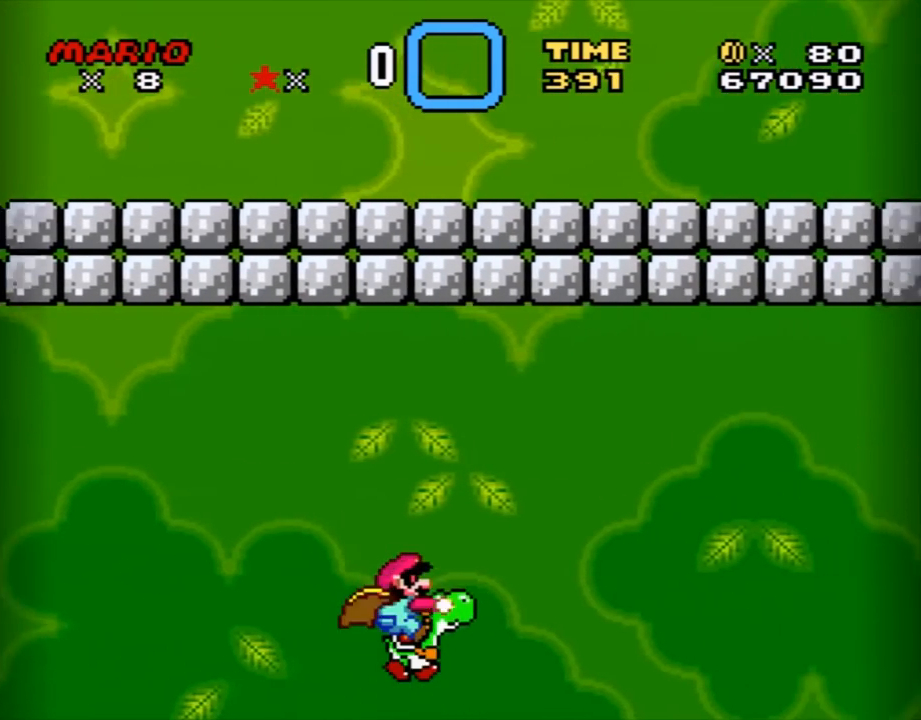
{"buttons": ["B", "Y"], "events": [[67, "X", "up"], [217, "DPAD_LEFT", "down"], [500, "DPAD_LEFT", "up"]]}
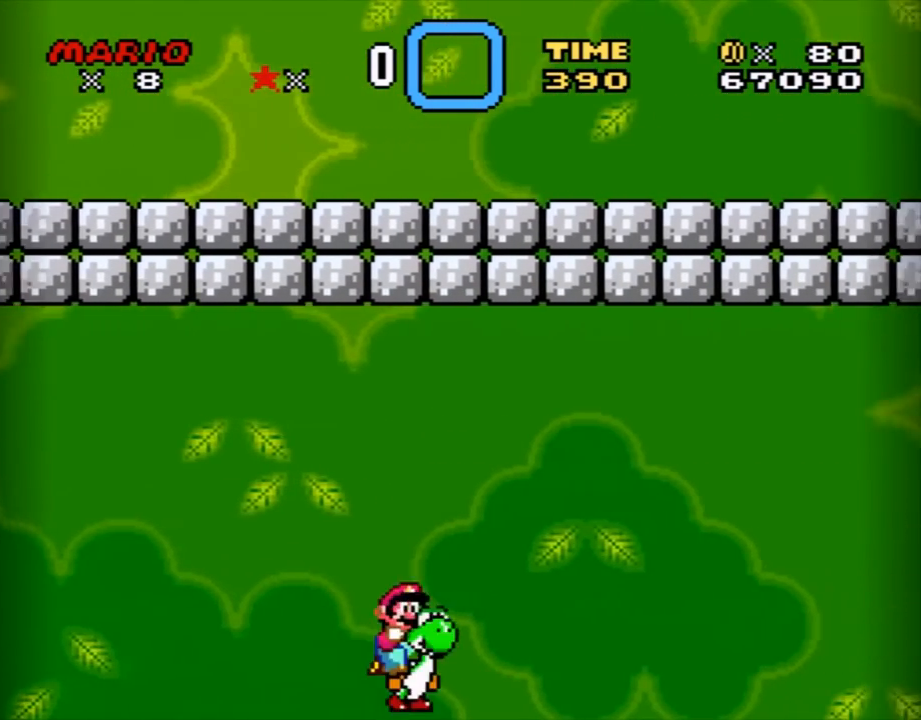
{"buttons": ["B", "X", "Y"], "events": [[284, "DPAD_RIGHT", "down"], [401, "DPAD_RIGHT", "up"], [434, "X", "down"]]}
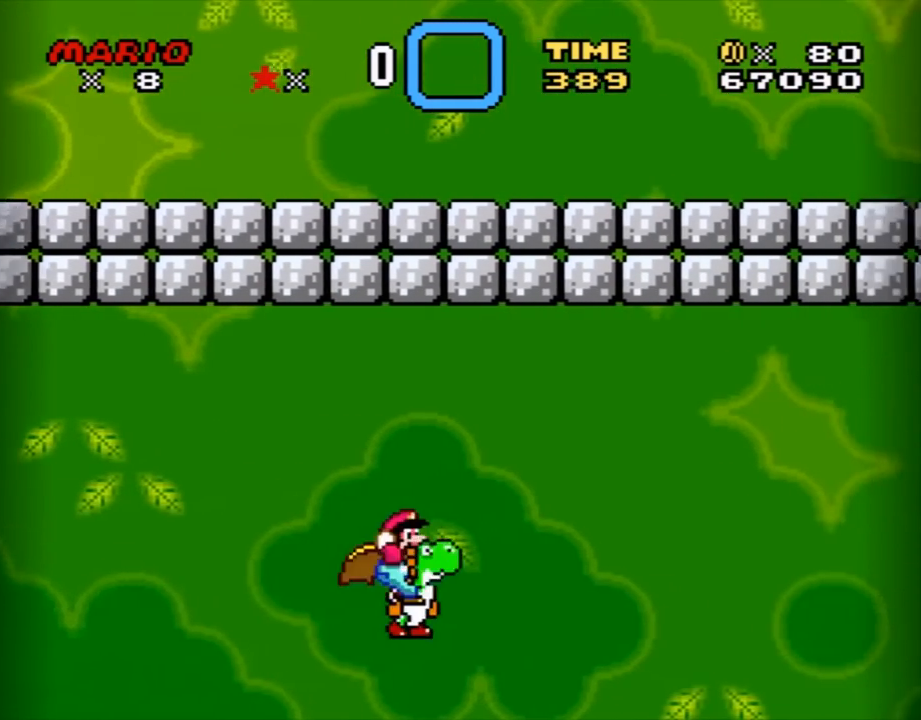
{"buttons": ["B", "Y"], "events": [[100, "X", "up"], [250, "DPAD_LEFT", "down"], [500, "DPAD_LEFT", "up"]]}
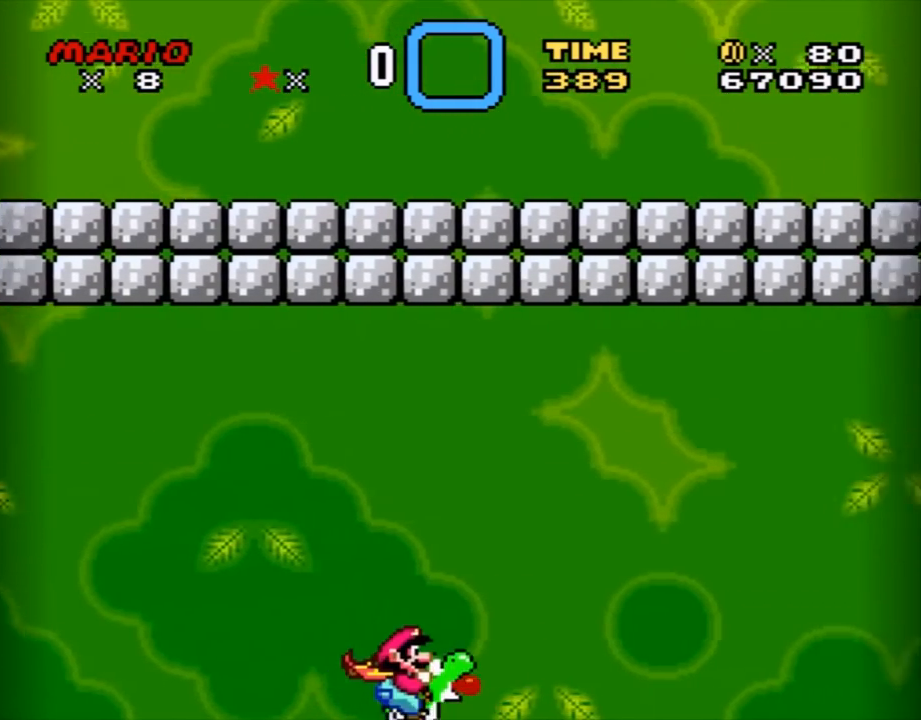
{"buttons": ["B", "Y"], "events": [[317, "X", "down"], [501, "X", "up"]]}
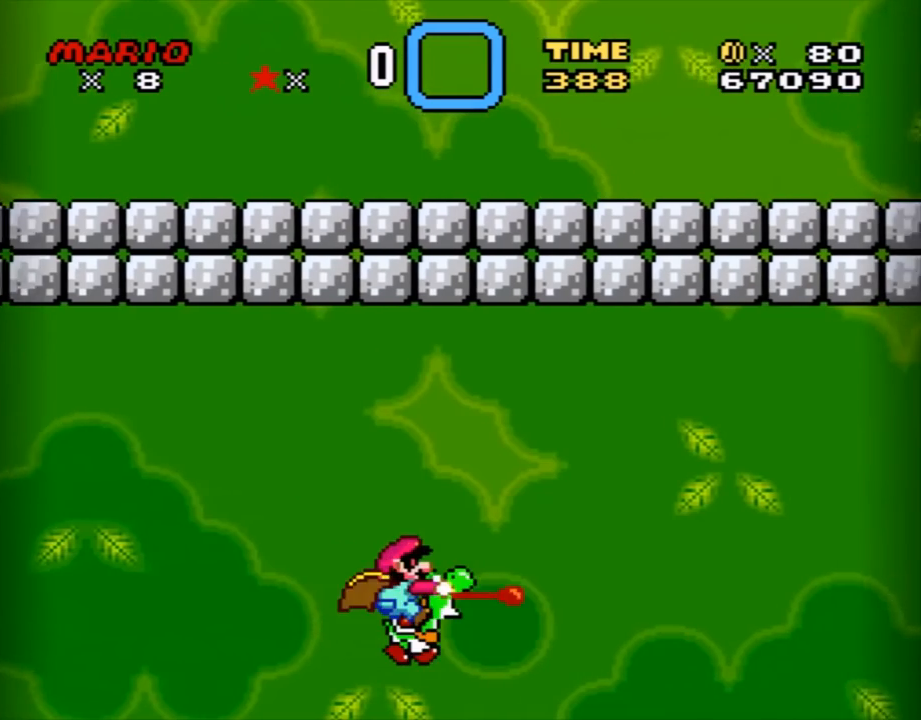
{"buttons": ["B", "Y"], "events": [[217, "DPAD_LEFT", "down"], [333, "DPAD_LEFT", "up"]]}
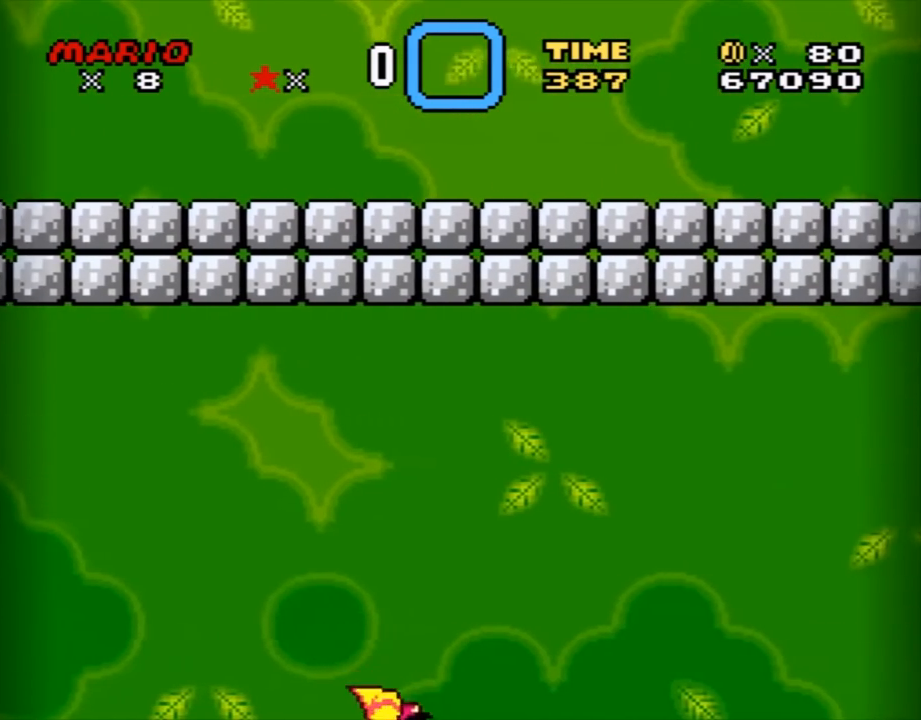
{"buttons": ["B", "Y"], "events": []}
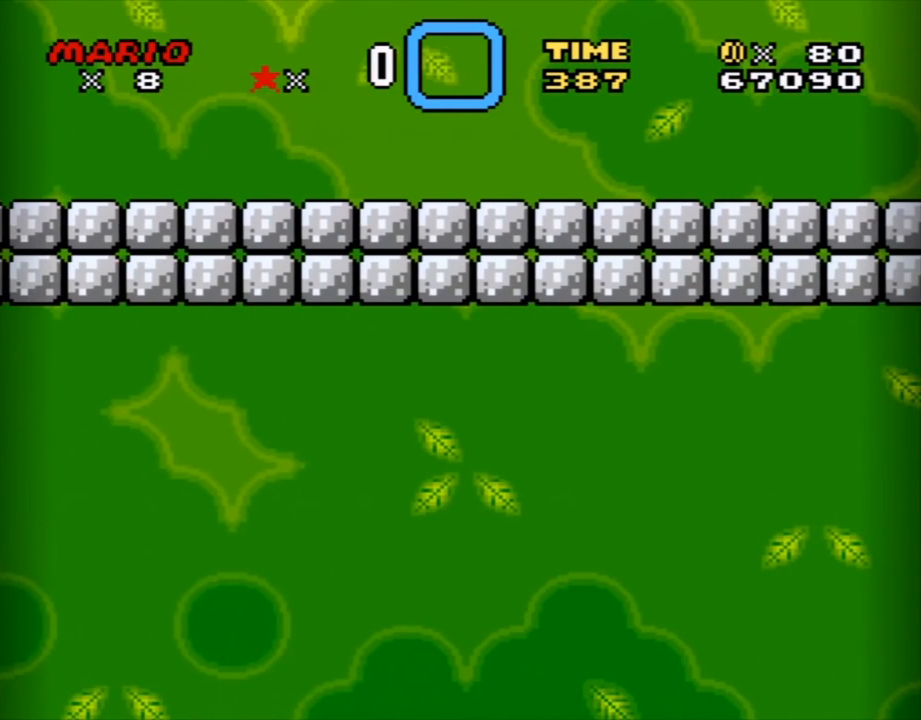
{"buttons": ["A"], "events": [[67, "B", "up"], [67, "Y", "up"], [283, "B", "down"], [283, "Y", "down"], [300, "Y", "up"], [434, "B", "up"], [500, "A", "down"]]}
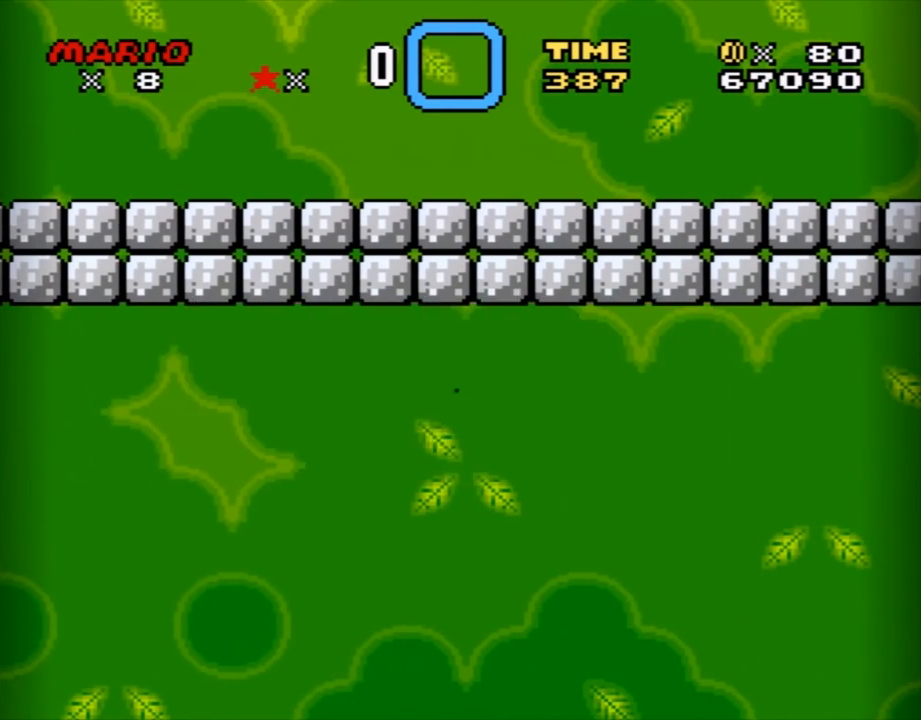
{"buttons": ["Y"], "events": [[150, "A", "up"], [301, "Y", "down"]]}
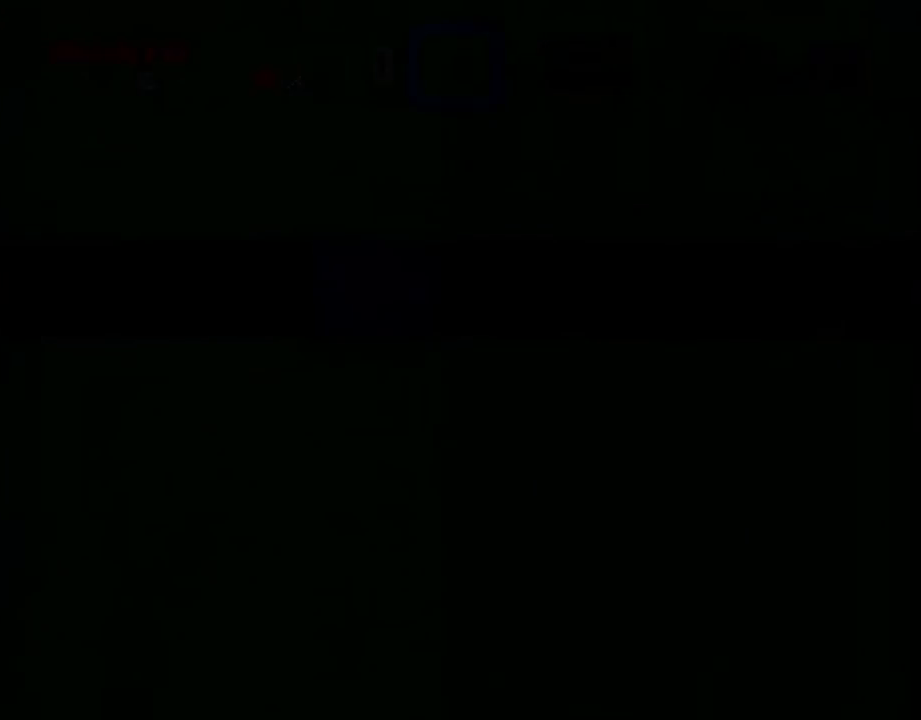
{"buttons": ["Y"], "events": []}
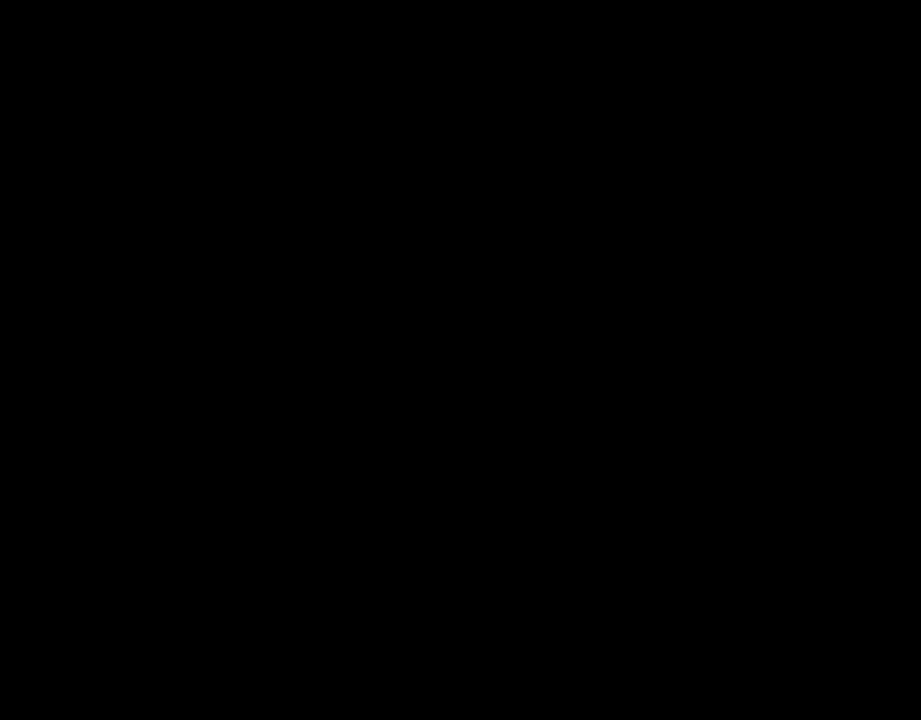
{"buttons": ["Y", "DPAD_RIGHT"], "events": [[251, "DPAD_RIGHT", "down"]]}
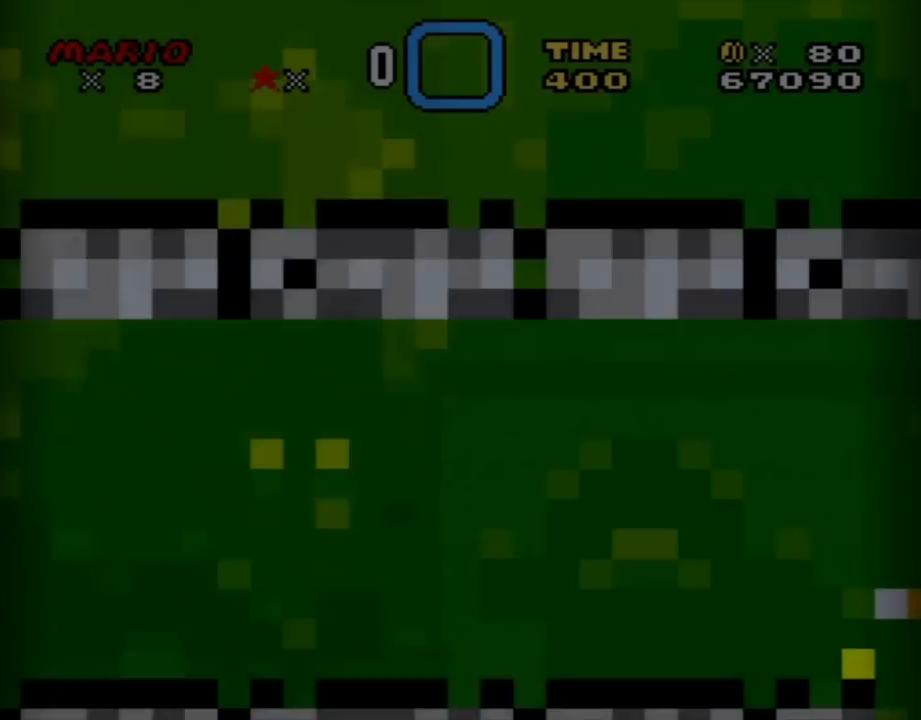
{"buttons": ["Y", "DPAD_RIGHT"], "events": []}